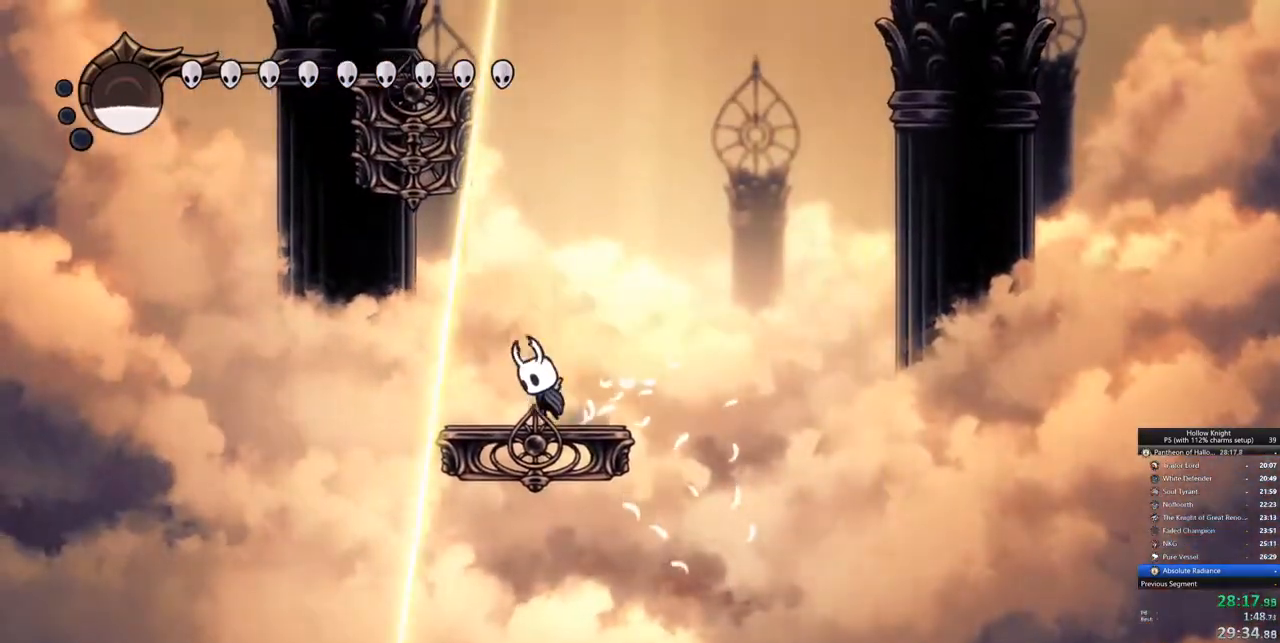
Gameplay with keyboard; each line is a JSON object with the keys held at the frame after it. "events" lists presses ("down") and releases ("up") of "cdash", "dash", "dnail", "down", "heal", "inv", "jump", "left", "nail", "right", "spell" and "up" between this image and that frame as [ms after this image, input, new state], when the widget could be followed in between. No other keys are recorded. Mouse input is not recorded. Key names are as the overlay labels them; some are game actions (e.g. jump) rather than physical keys.
{"keys": ["jump", "left"], "events": [[33, "jump", "down"], [33, "left", "up"], [267, "right", "down"], [300, "jump", "up"], [350, "right", "up"], [400, "jump", "down"], [500, "left", "down"]]}
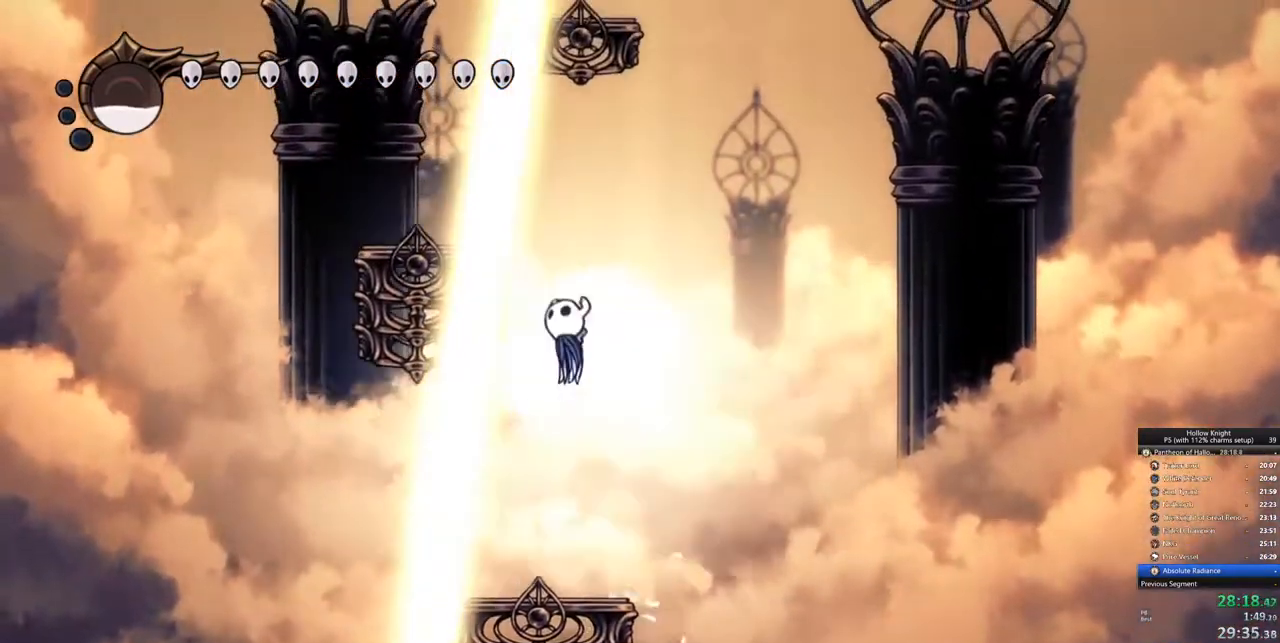
{"keys": ["jump"], "events": [[317, "jump", "up"], [467, "jump", "down"], [467, "left", "up"]]}
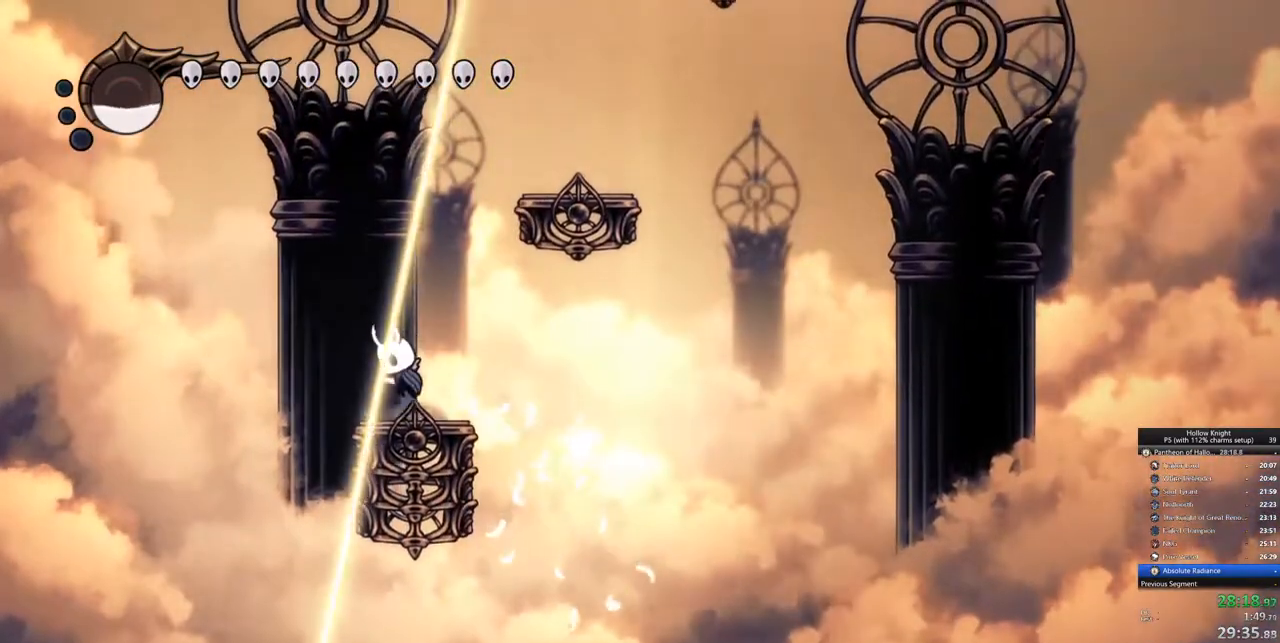
{"keys": ["jump"], "events": [[150, "right", "down"], [250, "jump", "up"], [333, "jump", "down"], [483, "right", "up"]]}
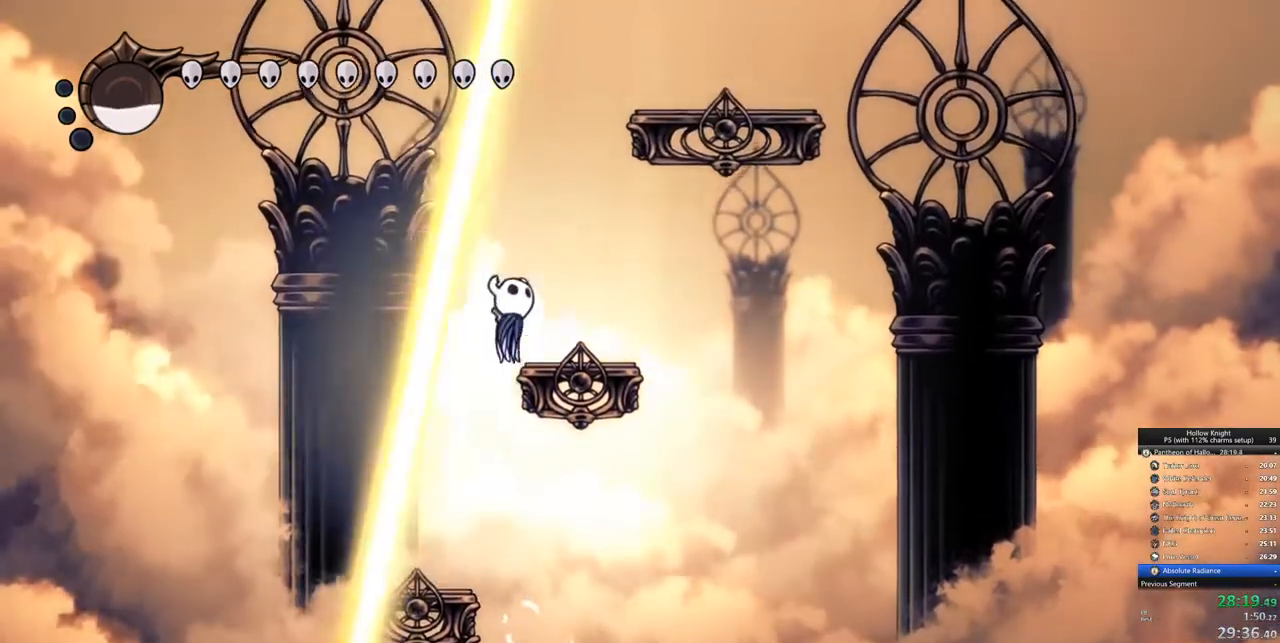
{"keys": []}
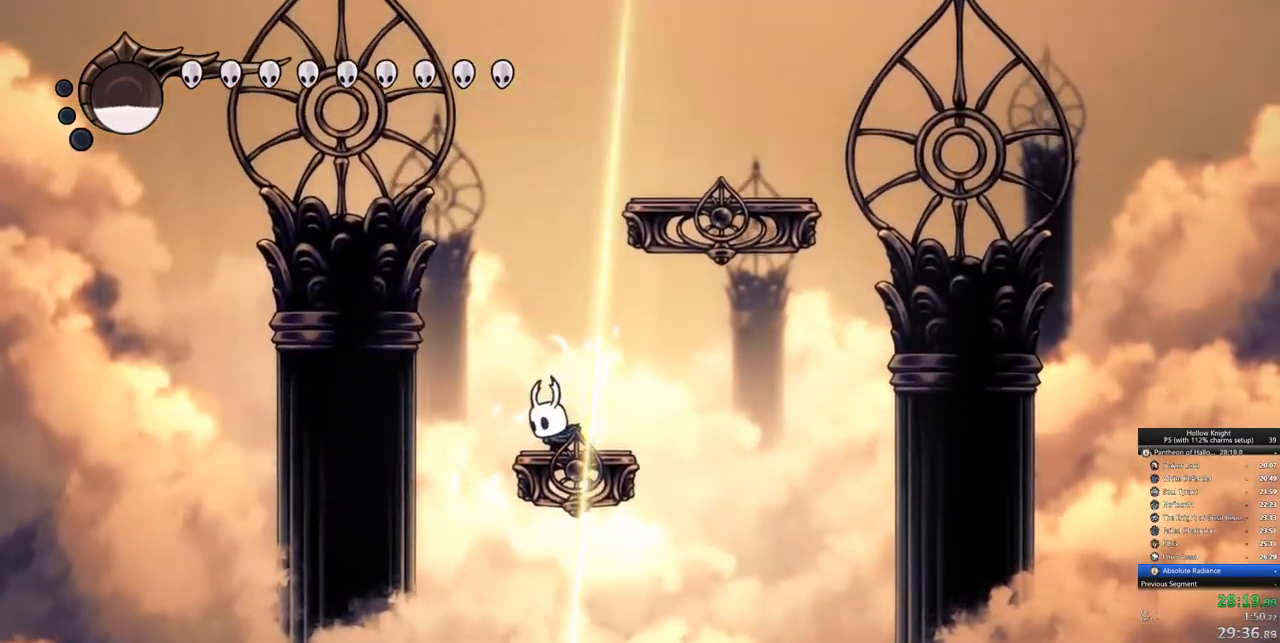
{"keys": ["jump"], "events": [[50, "jump", "down"], [83, "left", "down"], [233, "jump", "up"], [233, "left", "up"], [317, "jump", "down"]]}
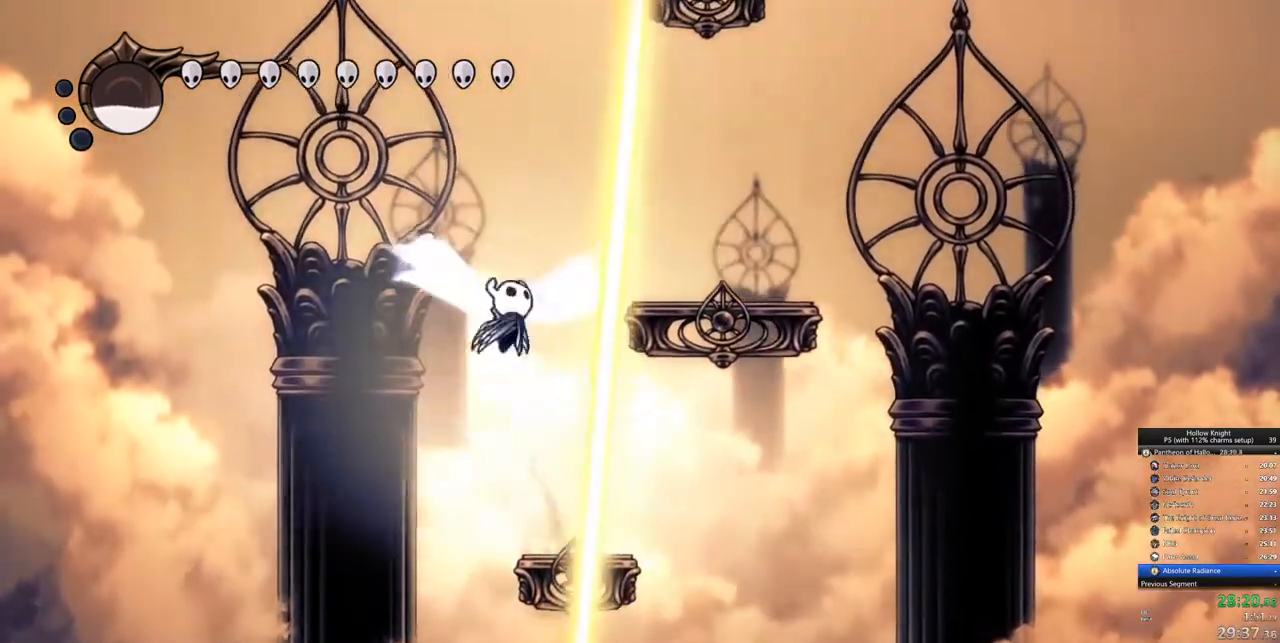
{"keys": ["jump", "right"], "events": [[17, "right", "down"], [200, "jump", "up"], [483, "jump", "down"]]}
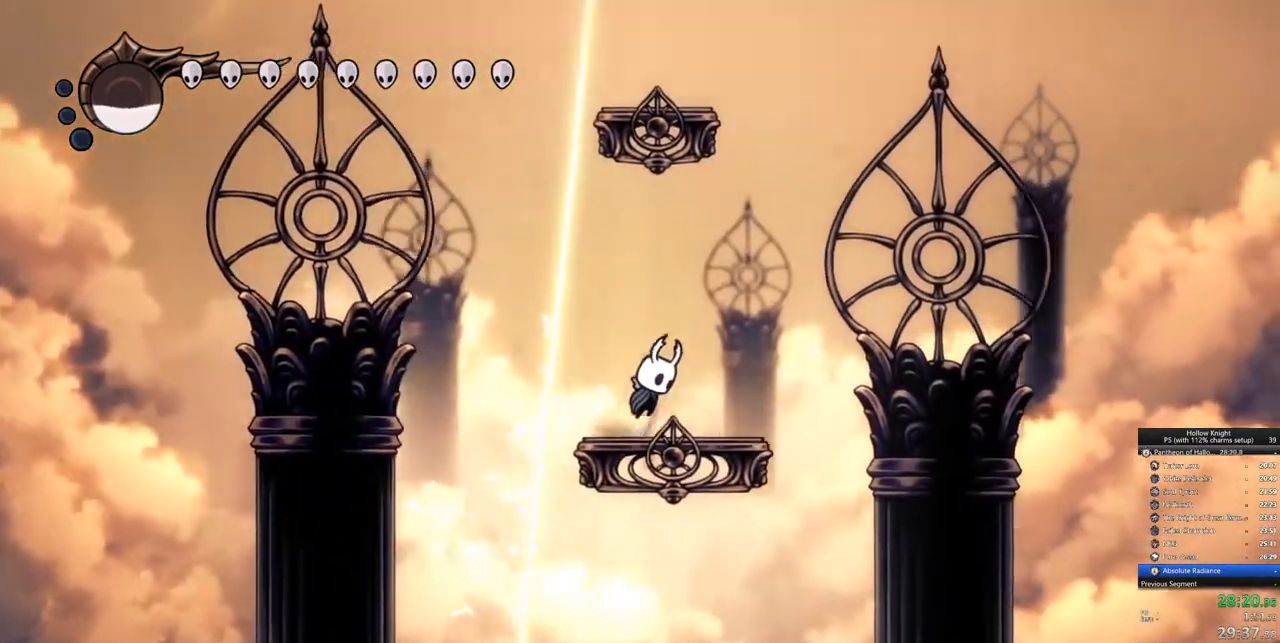
{"keys": ["jump", "left"], "events": [[267, "jump", "up"], [300, "jump", "down"], [400, "right", "up"], [500, "left", "down"]]}
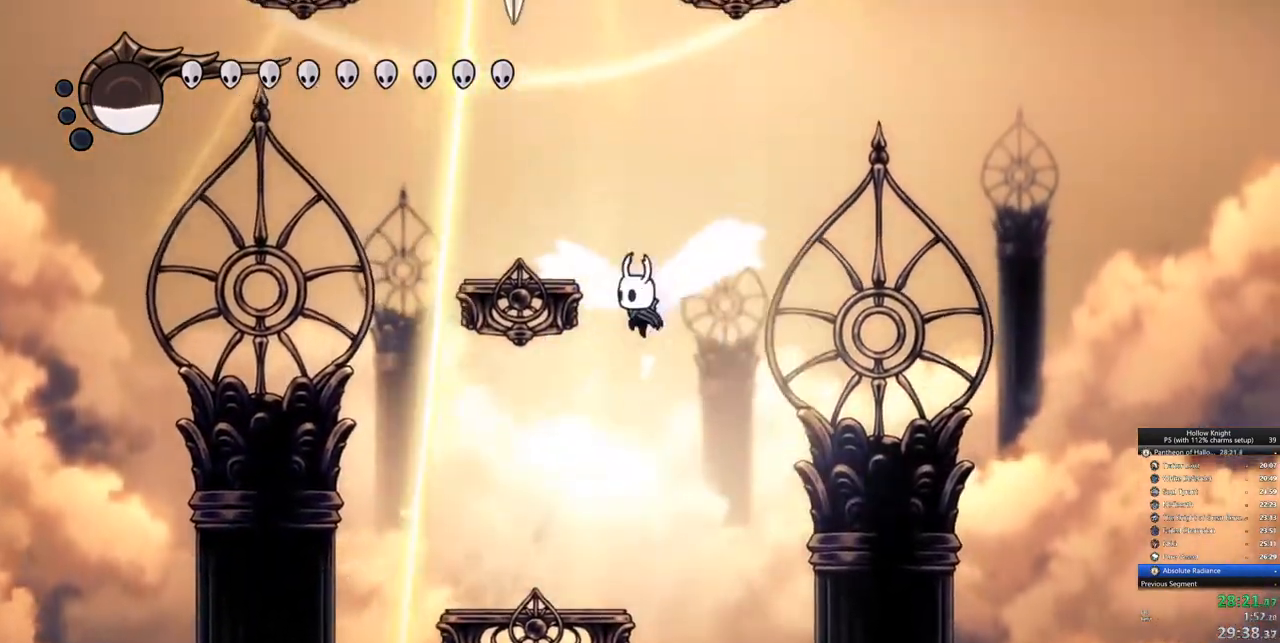
{"keys": ["jump"]}
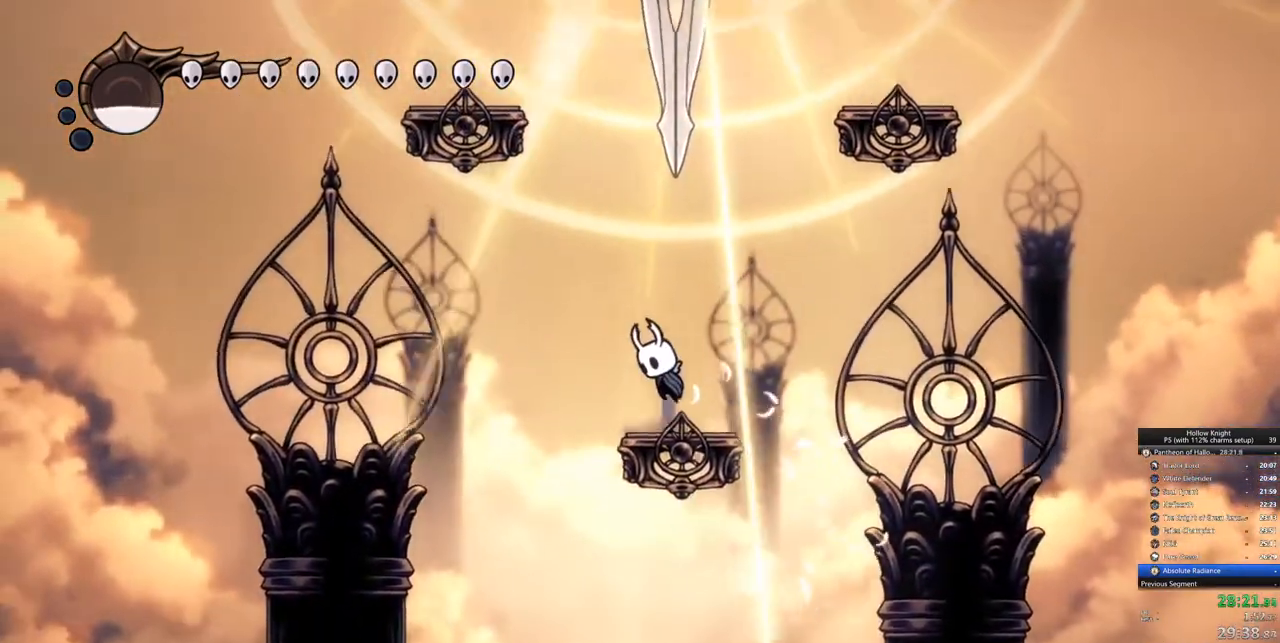
{"keys": ["jump", "left"], "events": [[100, "left", "down"], [200, "jump", "up"], [200, "left", "up"], [250, "jump", "down"], [433, "left", "down"]]}
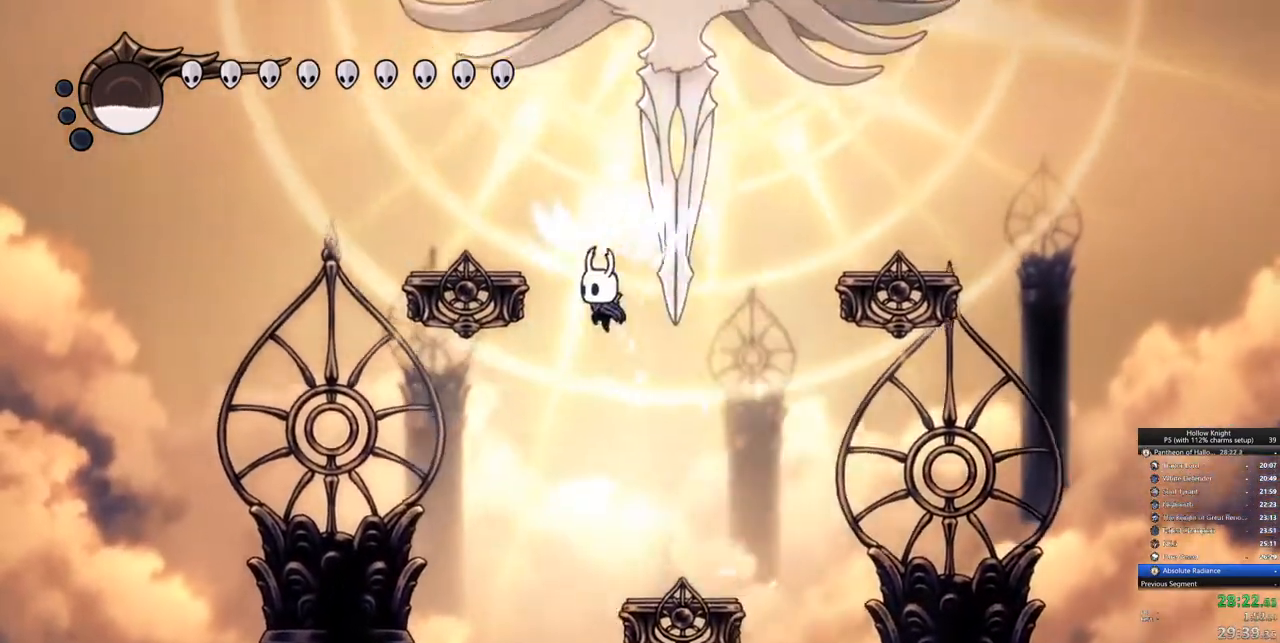
{"keys": ["up"], "events": [[217, "jump", "up"], [350, "left", "up"], [500, "up", "down"]]}
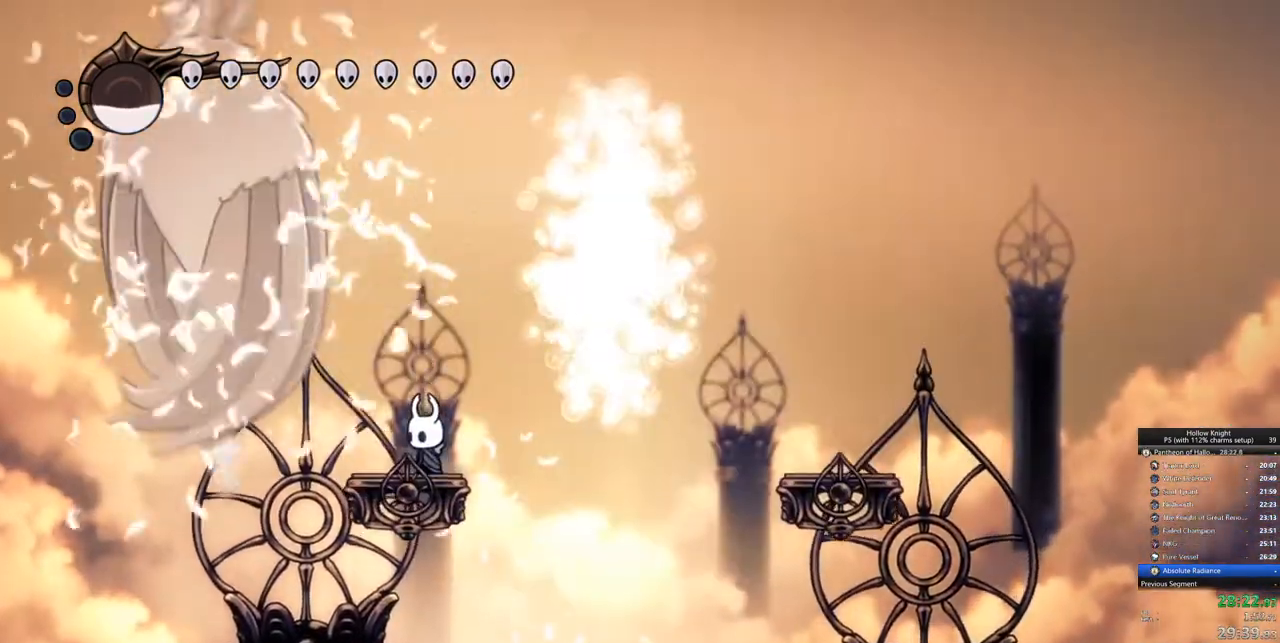
{"keys": ["up"], "events": [[183, "spell", "down"], [283, "spell", "up"], [367, "spell", "down"], [417, "spell", "up"]]}
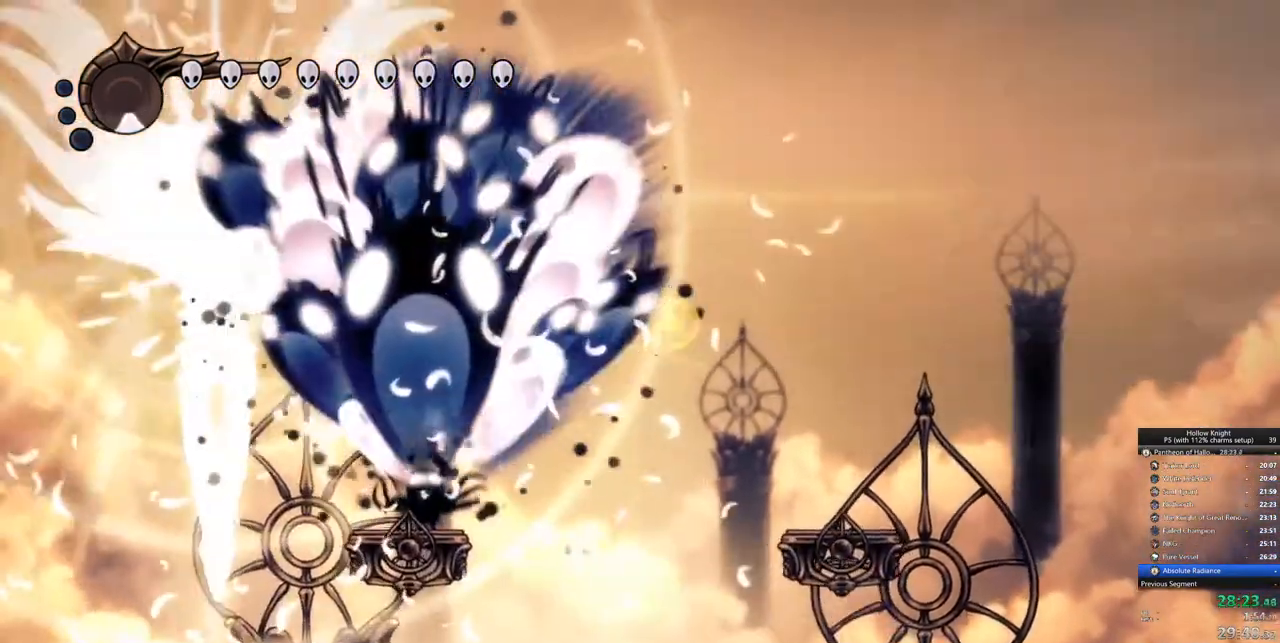
{"keys": ["up"], "events": [[100, "spell", "down"], [150, "spell", "up"], [200, "spell", "down"], [250, "spell", "up"], [333, "spell", "down"], [383, "spell", "up"]]}
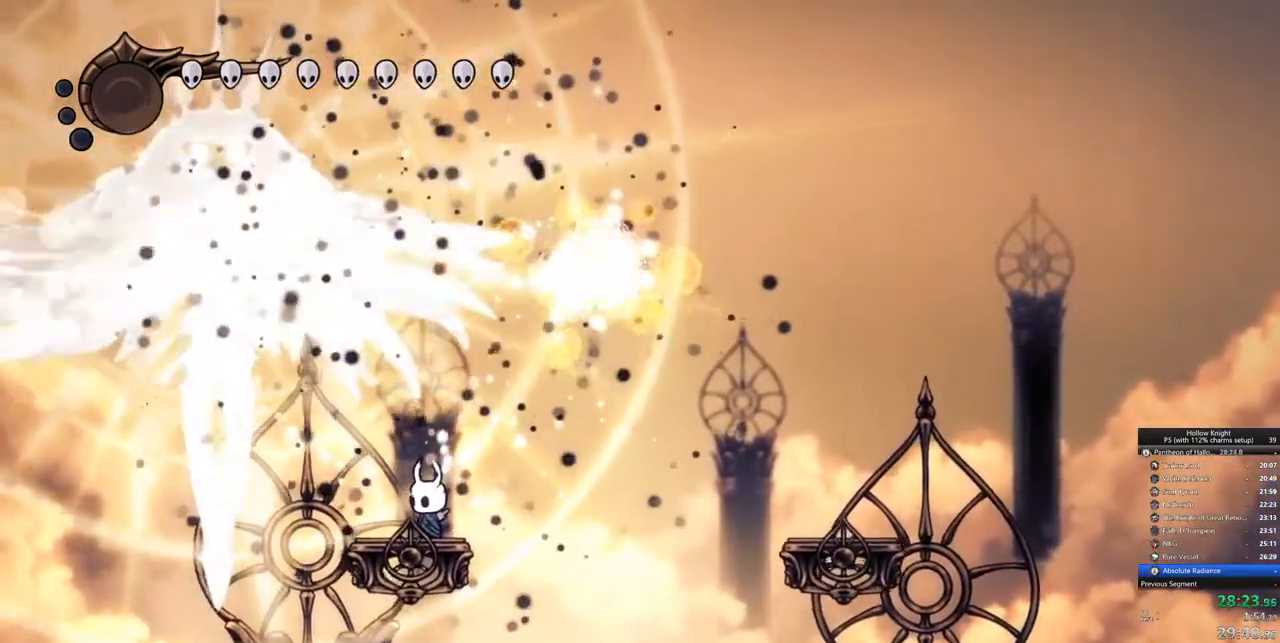
{"keys": ["left"], "events": [[33, "up", "up"], [217, "left", "down"], [267, "jump", "down"], [500, "jump", "up"]]}
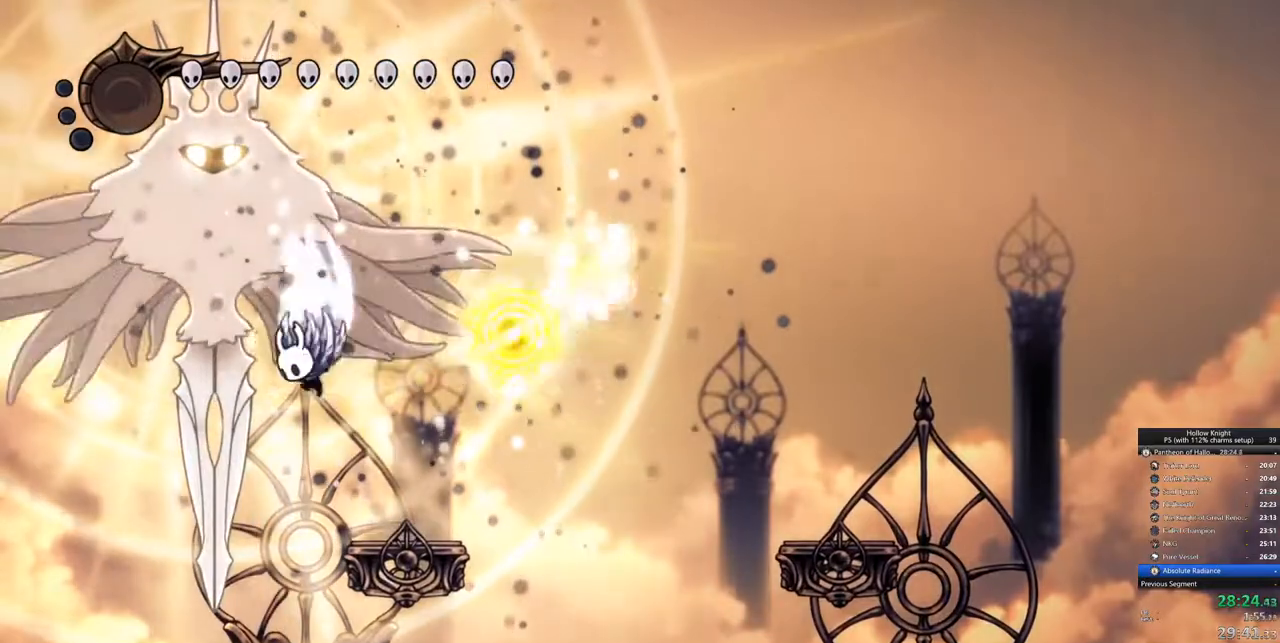
{"keys": ["down", "right"], "events": [[50, "jump", "down"], [133, "left", "up"], [183, "right", "down"], [283, "down", "down"], [283, "nail", "down"], [417, "jump", "up"], [417, "nail", "up"]]}
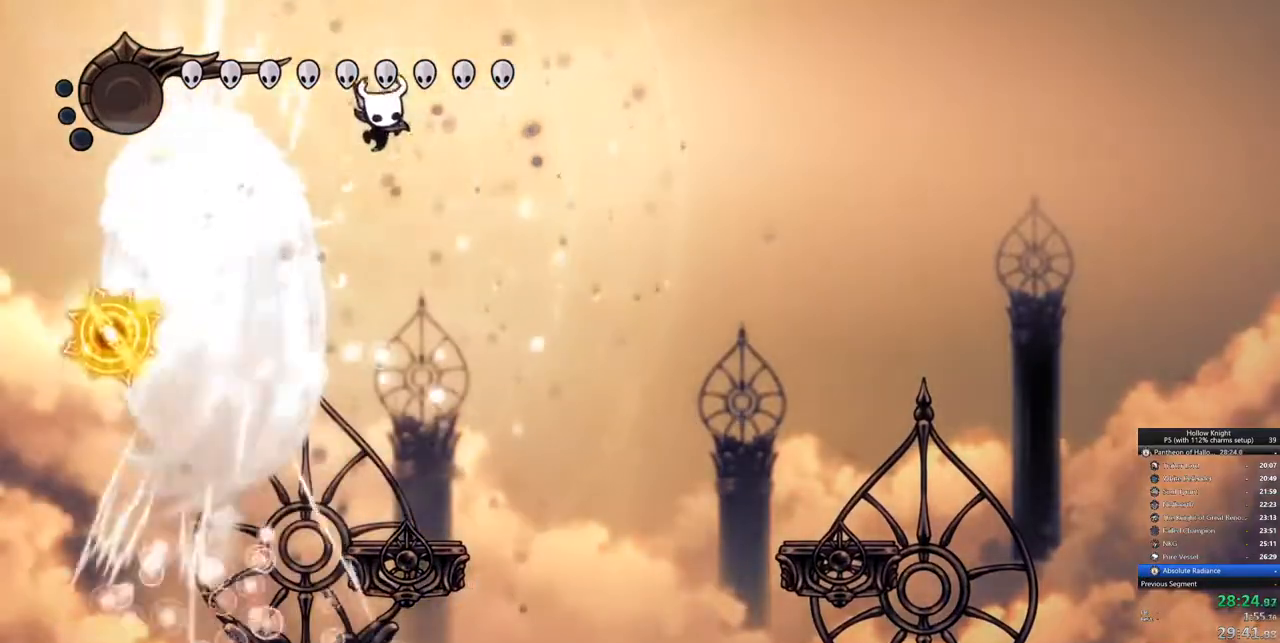
{"keys": [], "events": [[100, "down", "up"], [100, "right", "up"]]}
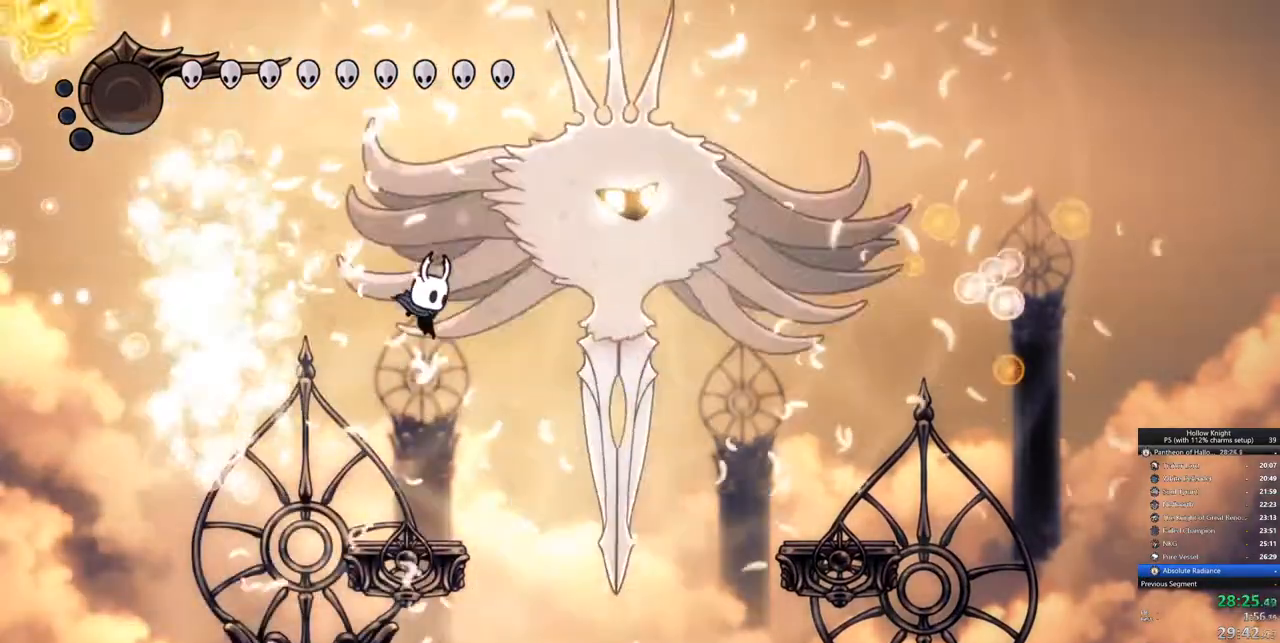
{"keys": ["jump"], "events": [[267, "jump", "down"]]}
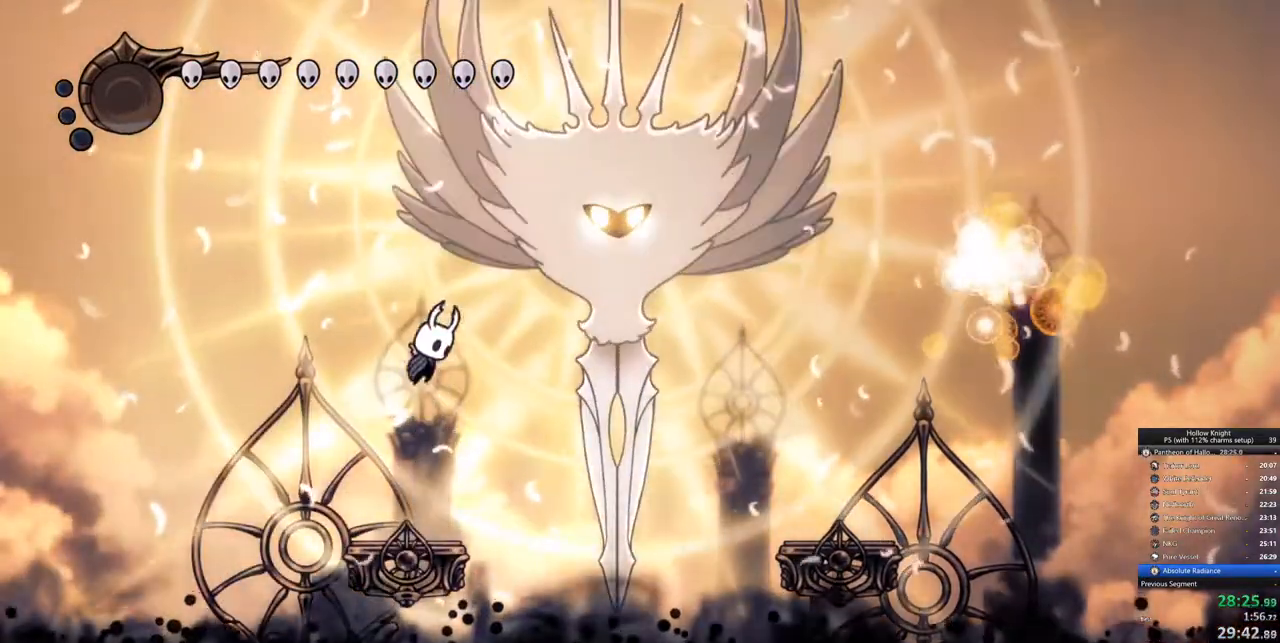
{"keys": ["down", "nail", "right"], "events": [[50, "jump", "up"], [50, "right", "down"], [83, "down", "down"], [83, "jump", "down"], [417, "nail", "down"], [467, "jump", "up"]]}
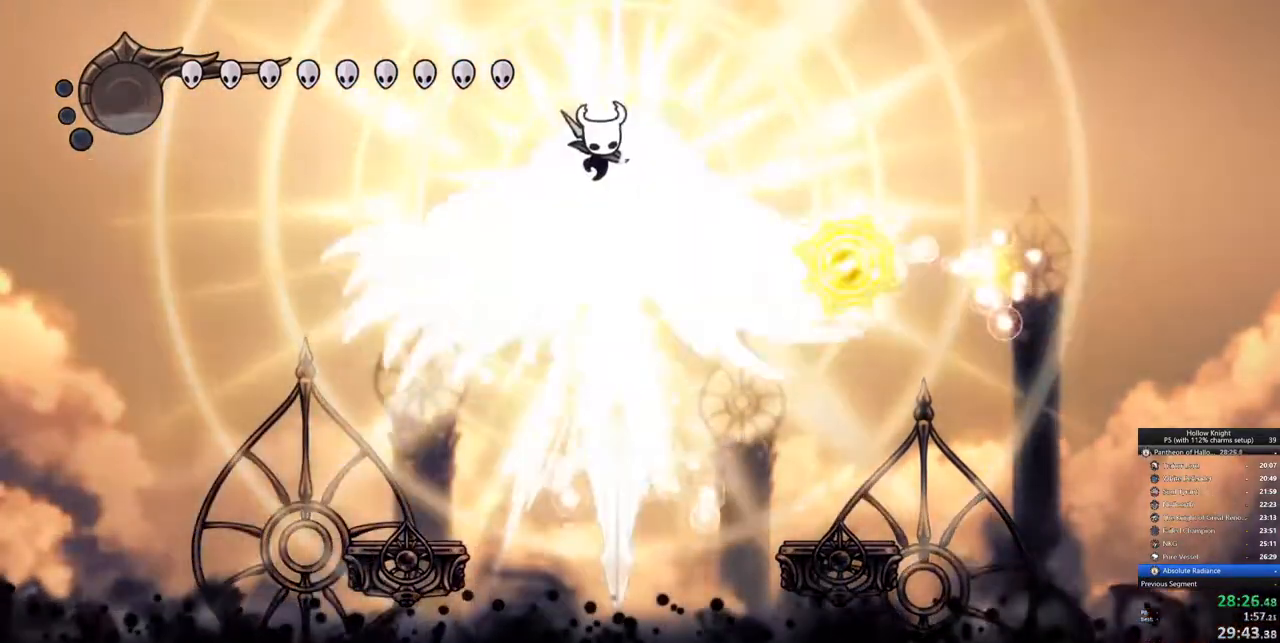
{"keys": [], "events": [[50, "nail", "up"], [50, "right", "up"], [150, "nail", "down"], [150, "right", "down"], [300, "nail", "up"], [383, "down", "up"], [383, "right", "up"]]}
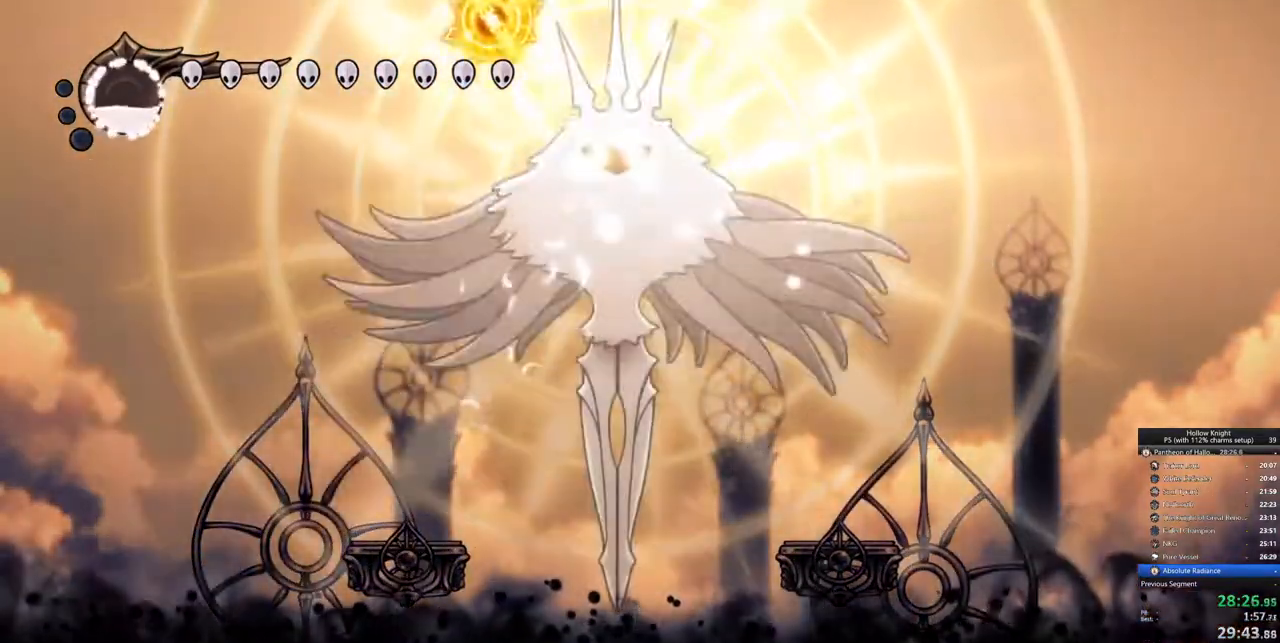
{"keys": ["down", "nail"], "events": [[33, "left", "down"], [67, "down", "down"], [350, "left", "up"], [350, "nail", "down"]]}
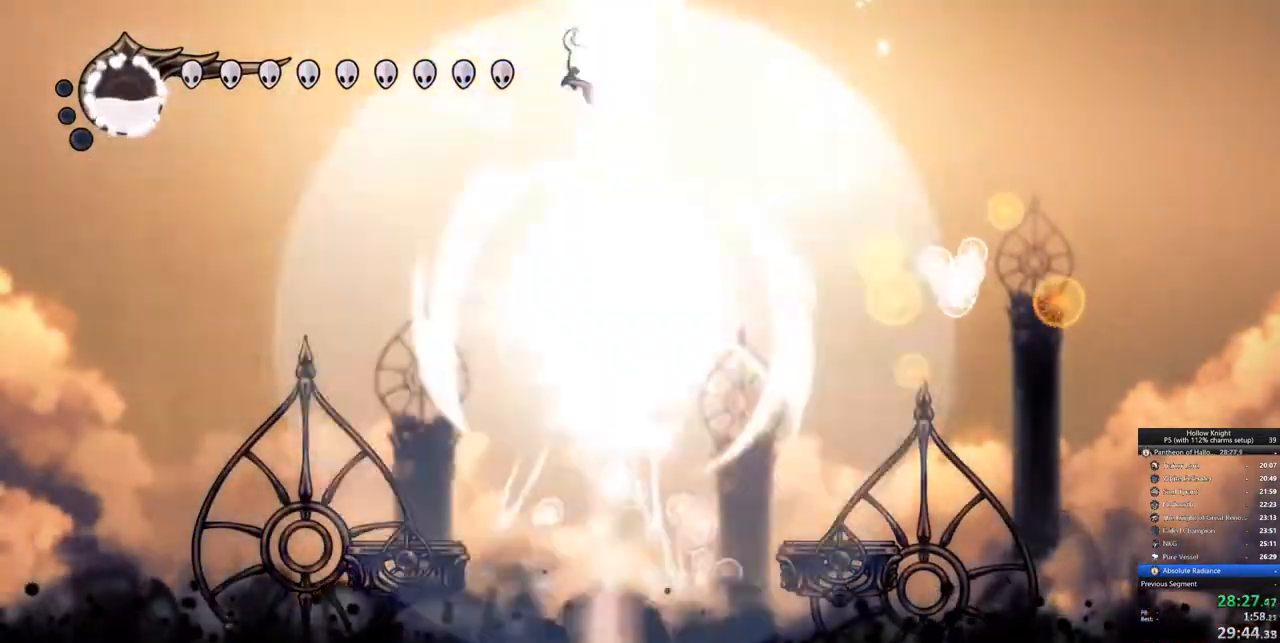
{"keys": [], "events": [[50, "left", "down"], [50, "nail", "up"], [83, "dash", "down"], [133, "down", "up"], [183, "dash", "up"], [183, "down", "down"], [417, "down", "up"], [417, "left", "up"]]}
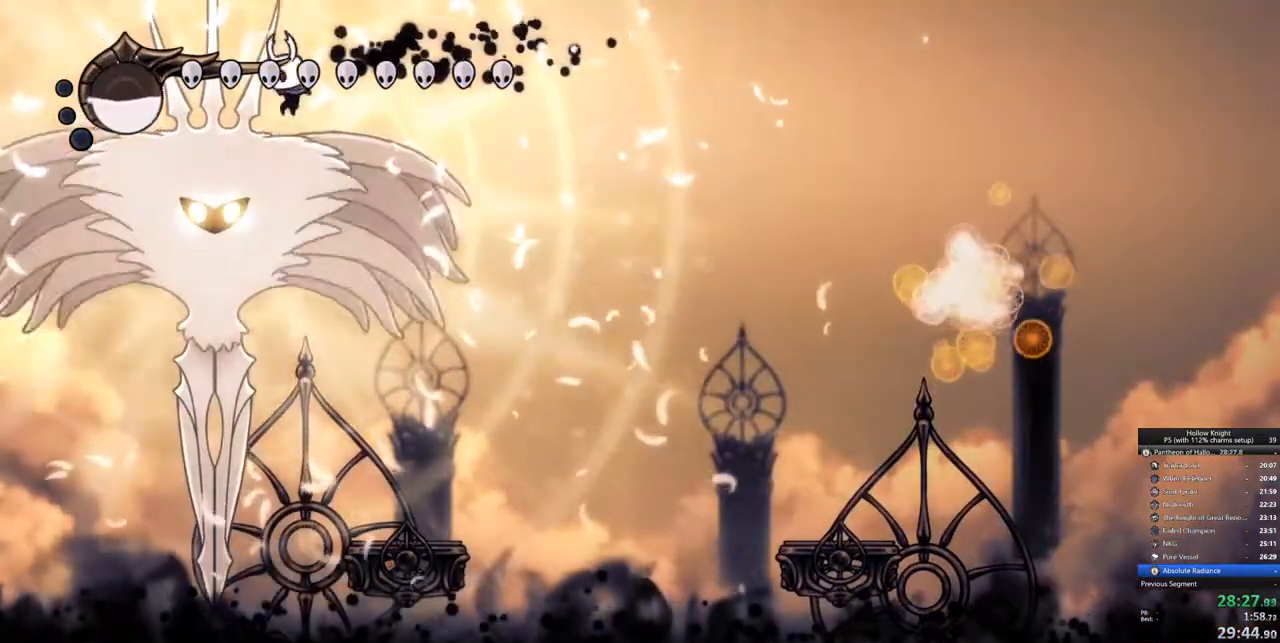
{"keys": ["down", "nail"], "events": [[17, "left", "down"], [50, "down", "down"], [200, "nail", "down"], [300, "left", "up"], [300, "nail", "up"], [483, "nail", "down"]]}
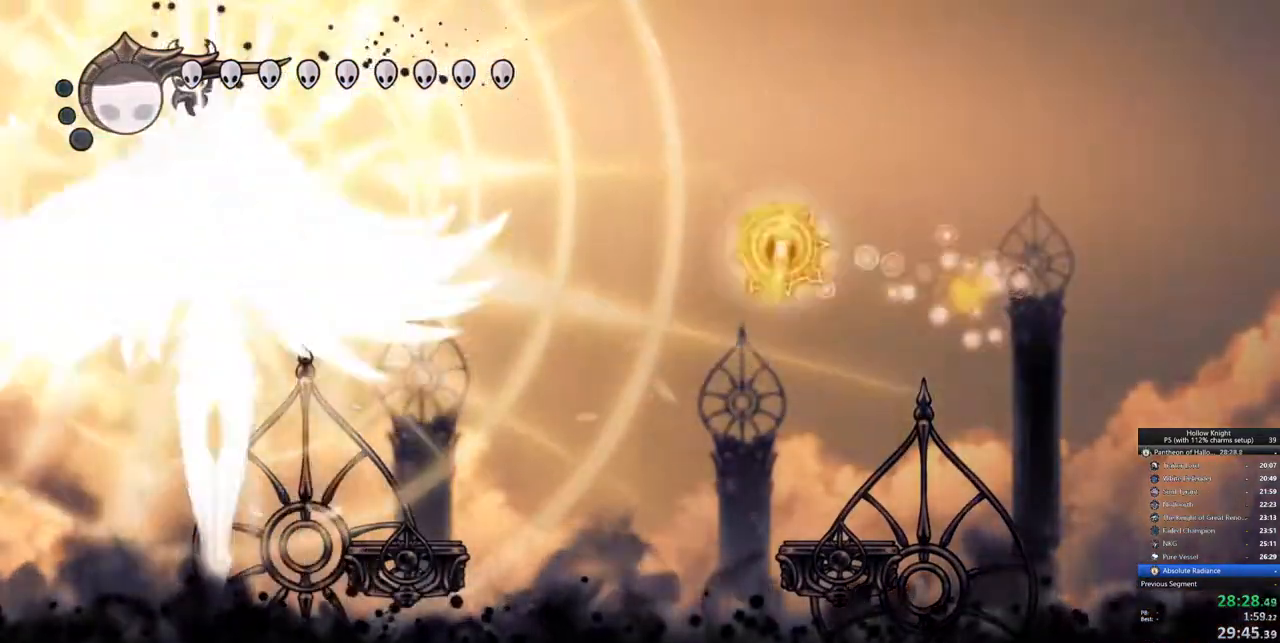
{"keys": ["dash", "down", "right"], "events": [[117, "nail", "up"], [117, "right", "down"], [450, "dash", "down"]]}
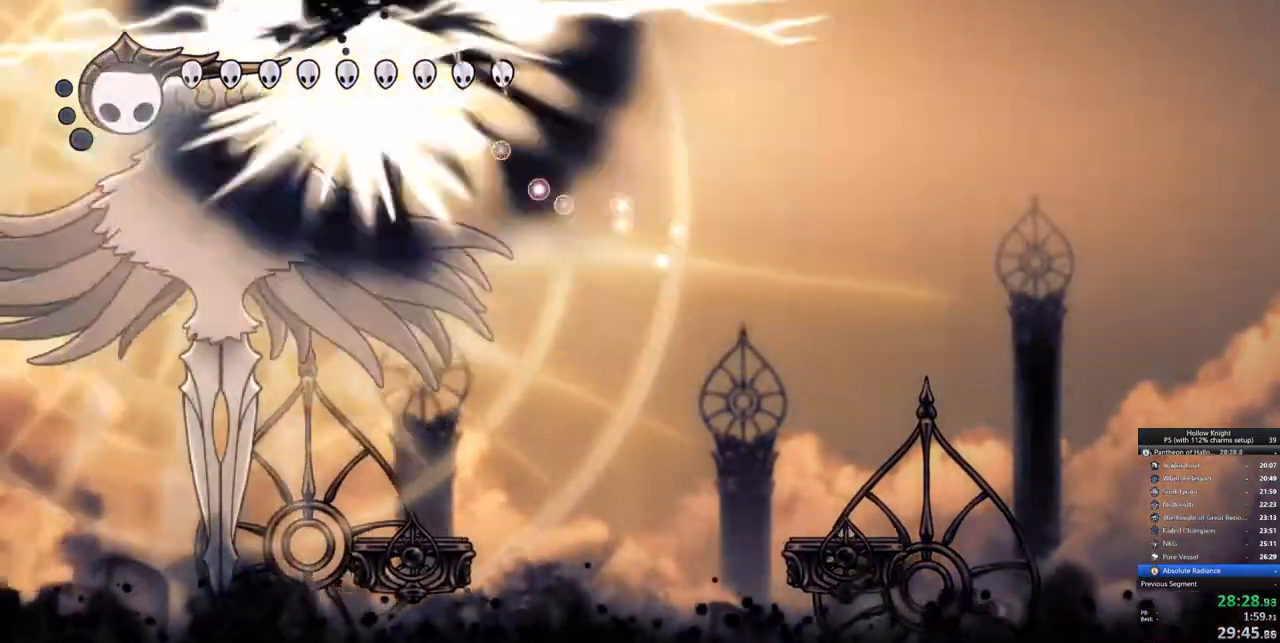
{"keys": ["left"], "events": [[83, "dash", "up"], [233, "left", "down"], [233, "right", "up"], [417, "down", "up"]]}
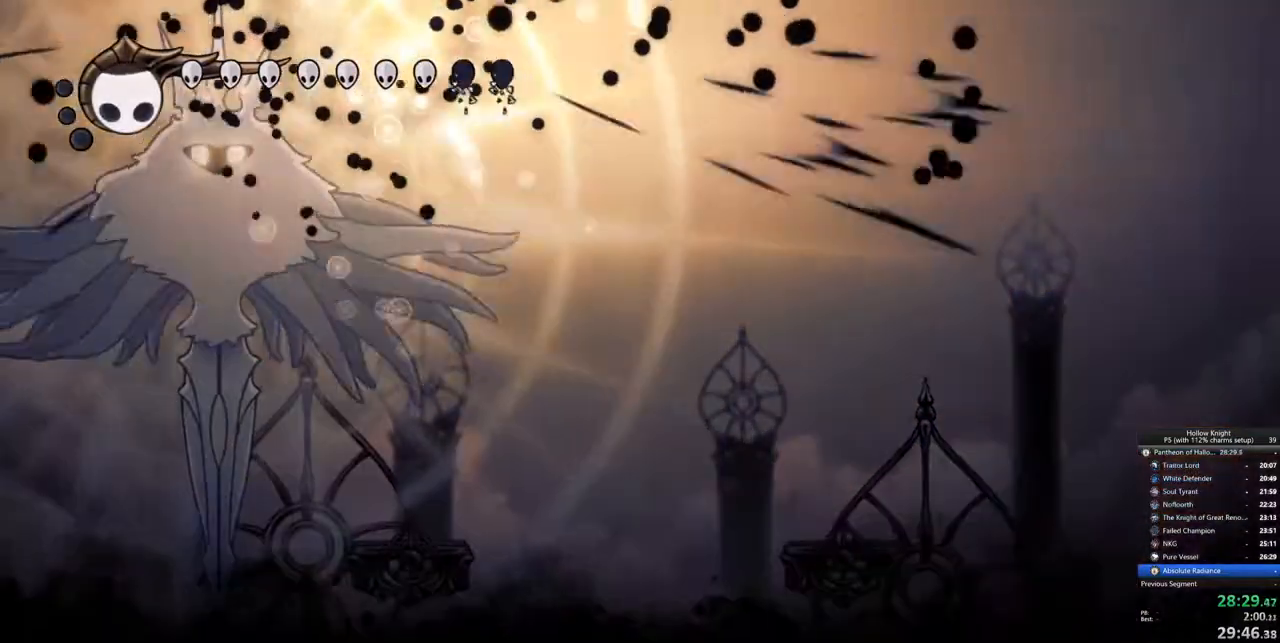
{"keys": ["left"], "events": [[17, "left", "up"], [200, "left", "down"]]}